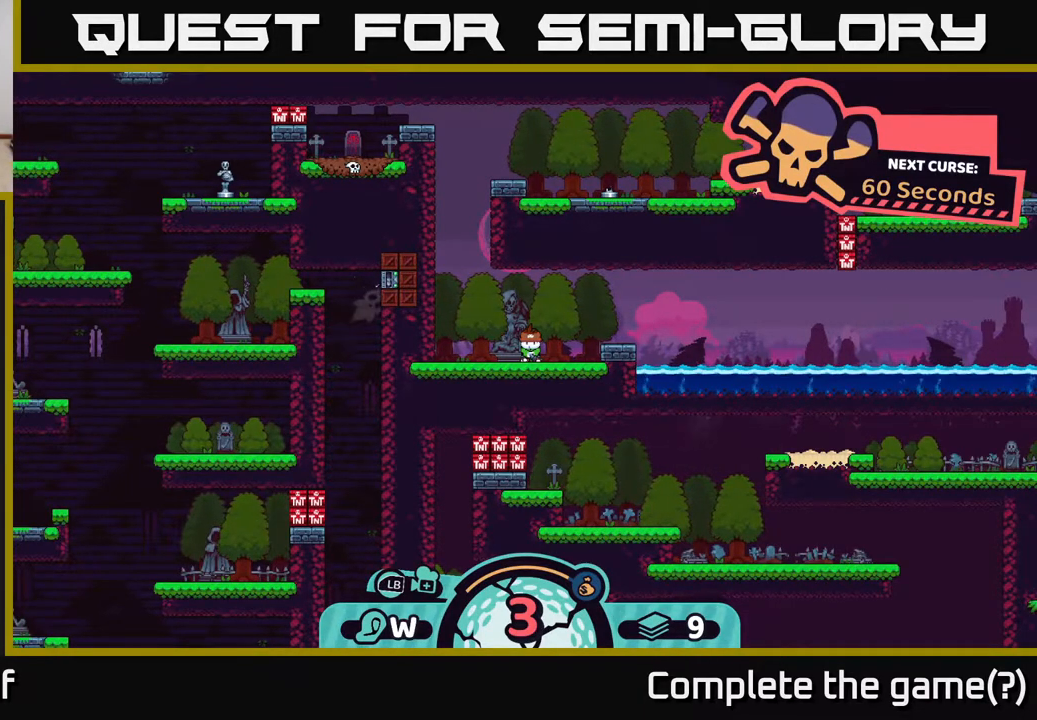
Gameplay with a controller (Xbox layout); each line is a JSON object with the inputs held at the frame after it. "events" lists button and stick changes between this image and that frame as [ms after this image, input, new state], when the widget could be followed in between.
{"buttons": [], "left_stick": "center", "right_stick": "up-right", "events": [[150, "left_stick", "up"], [467, "left_stick", "center"], [500, "right_stick", "up-right"]]}
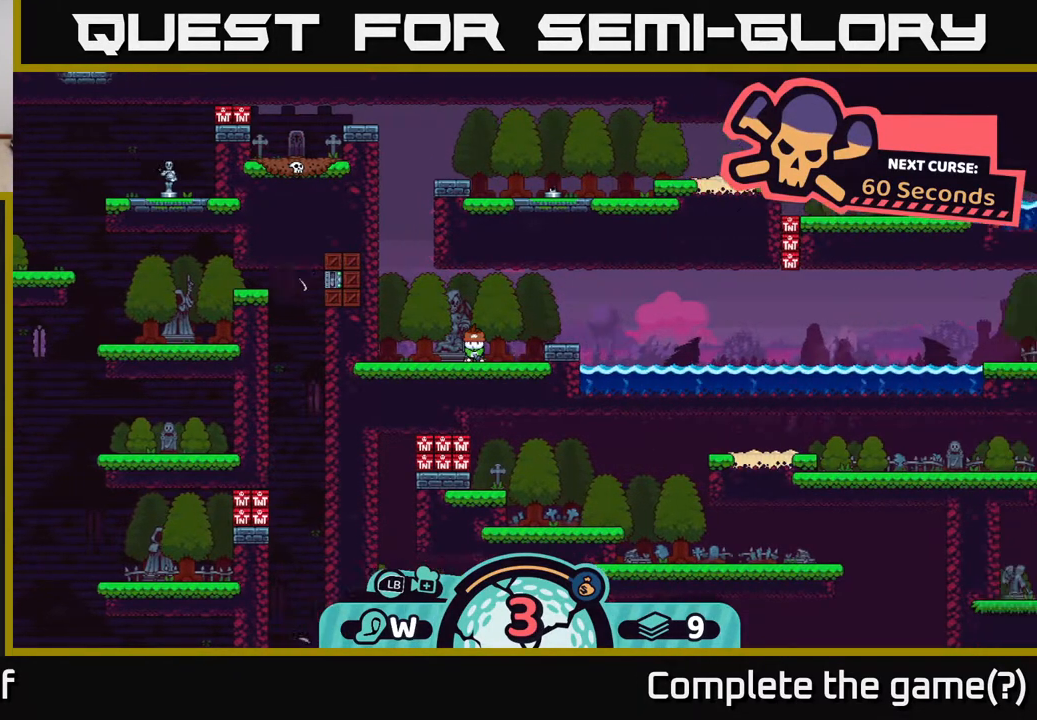
{"buttons": [], "left_stick": "right", "right_stick": "up-right", "events": [[383, "left_stick", "right"]]}
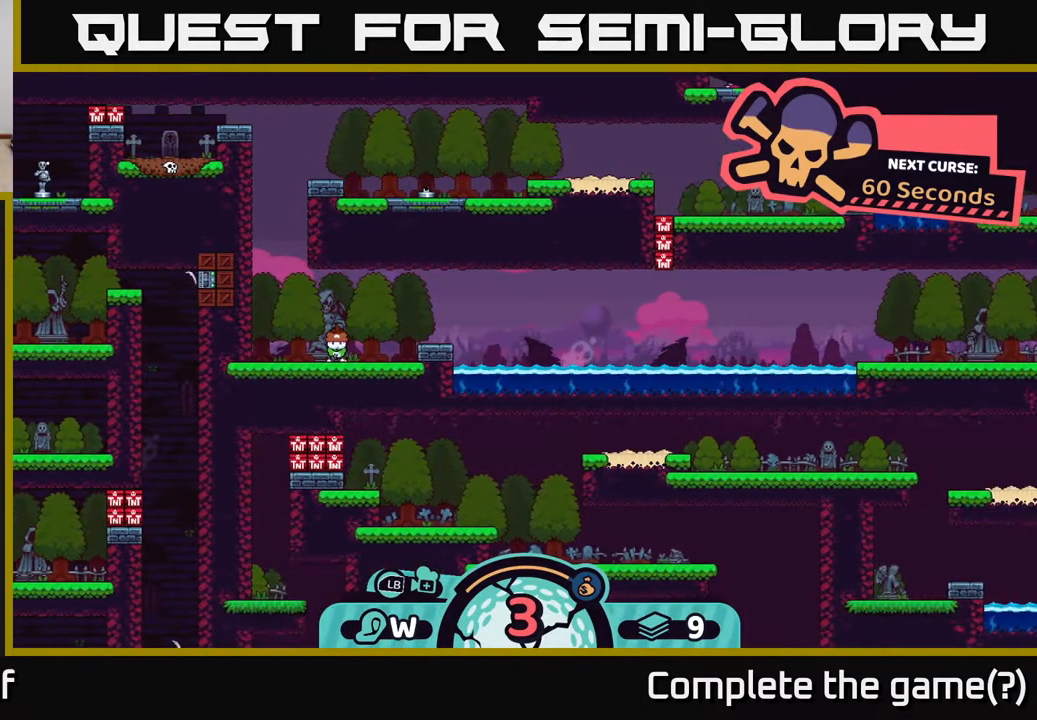
{"buttons": [], "left_stick": "center", "right_stick": "up-right", "events": [[67, "right_stick", "center"], [283, "left_stick", "center"], [283, "right_stick", "up-right"]]}
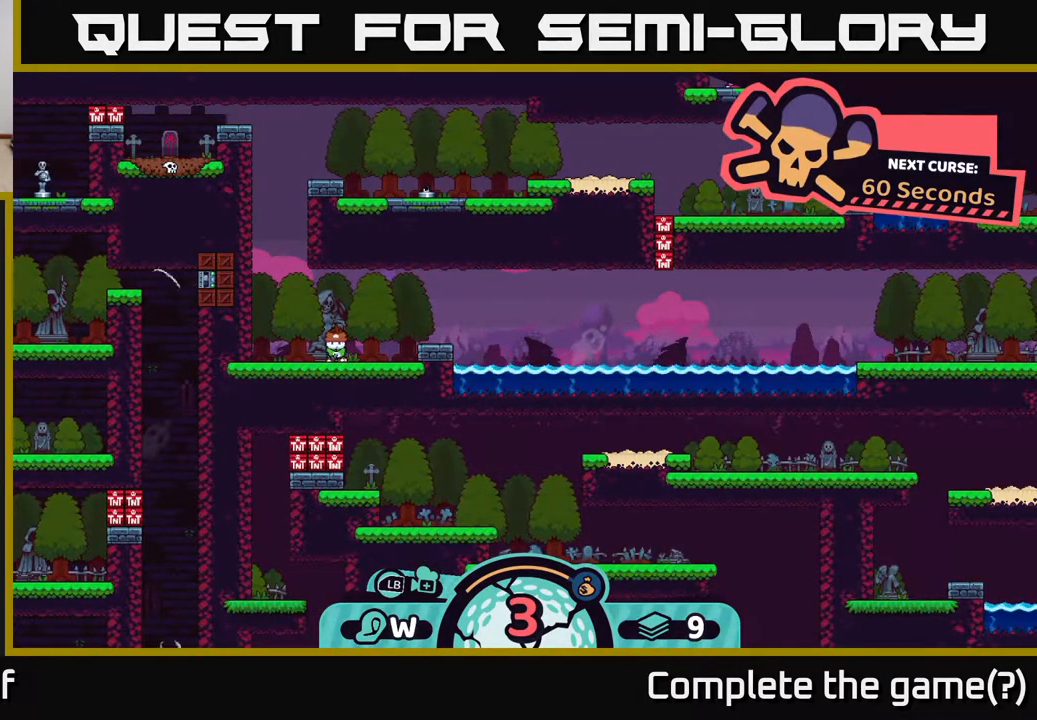
{"buttons": [], "left_stick": "center", "right_stick": "right", "events": [[300, "right_stick", "right"]]}
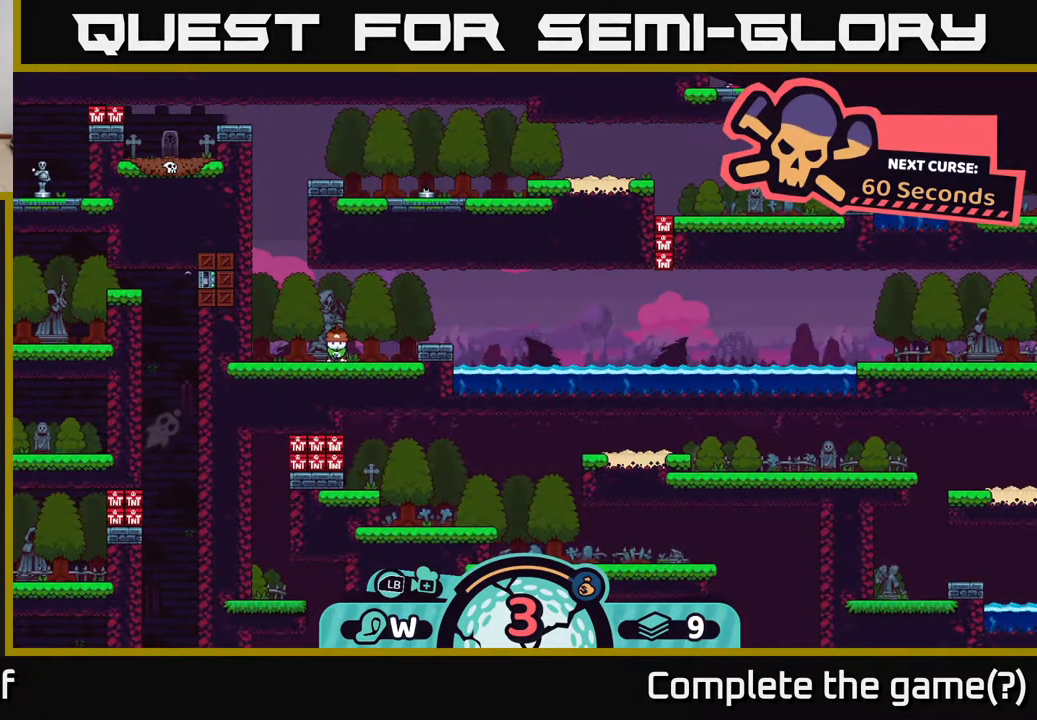
{"buttons": [], "left_stick": "right", "right_stick": "center", "events": [[100, "right_stick", "up-right"], [417, "right_stick", "center"], [467, "left_stick", "right"]]}
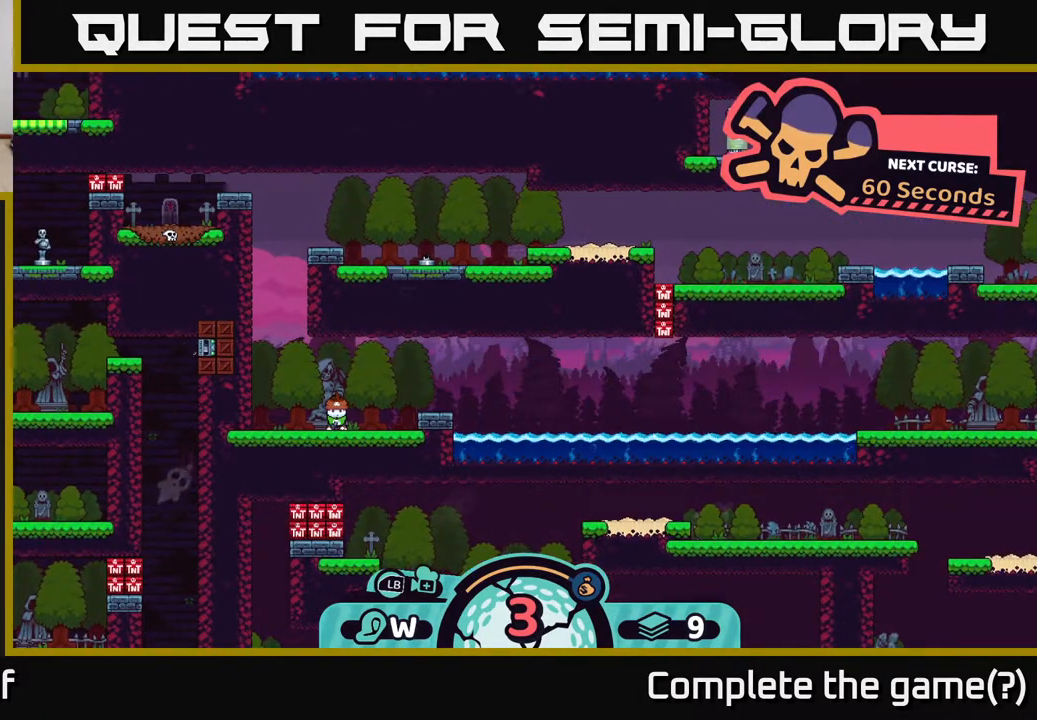
{"buttons": [], "left_stick": "center", "right_stick": "center", "events": [[200, "left_stick", "center"]]}
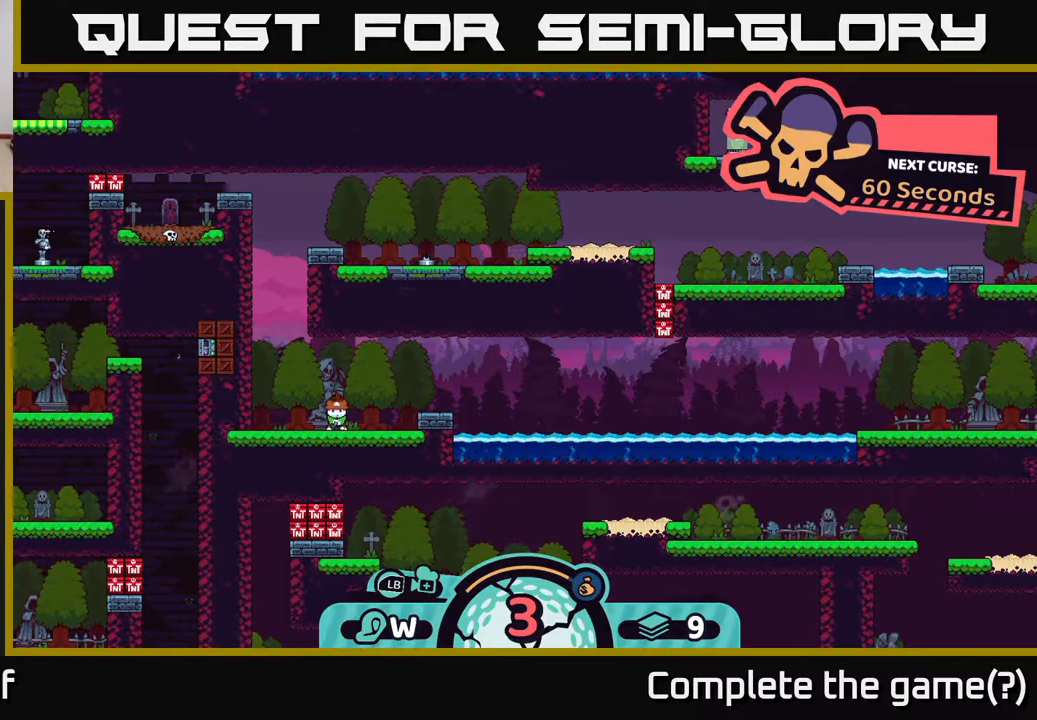
{"buttons": ["B"], "left_stick": "right", "right_stick": "center", "events": [[267, "B", "down"], [300, "left_stick", "right"]]}
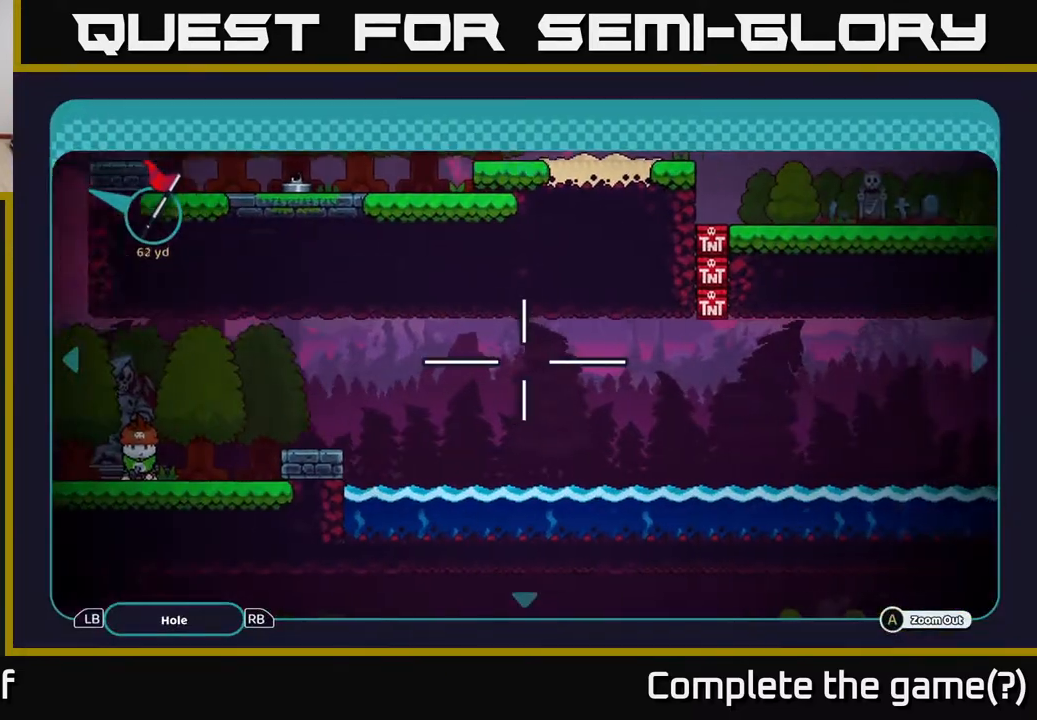
{"buttons": ["B"], "left_stick": "right", "right_stick": "center", "events": []}
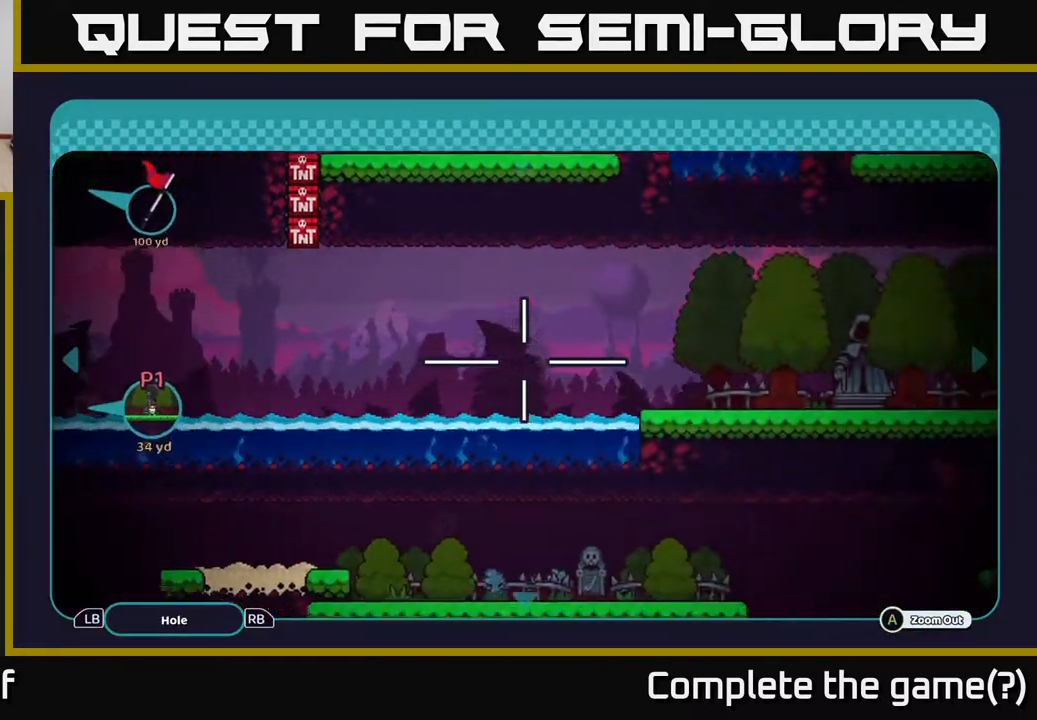
{"buttons": ["B"], "left_stick": "right", "right_stick": "center", "events": [[133, "left_stick", "up-right"], [283, "left_stick", "right"]]}
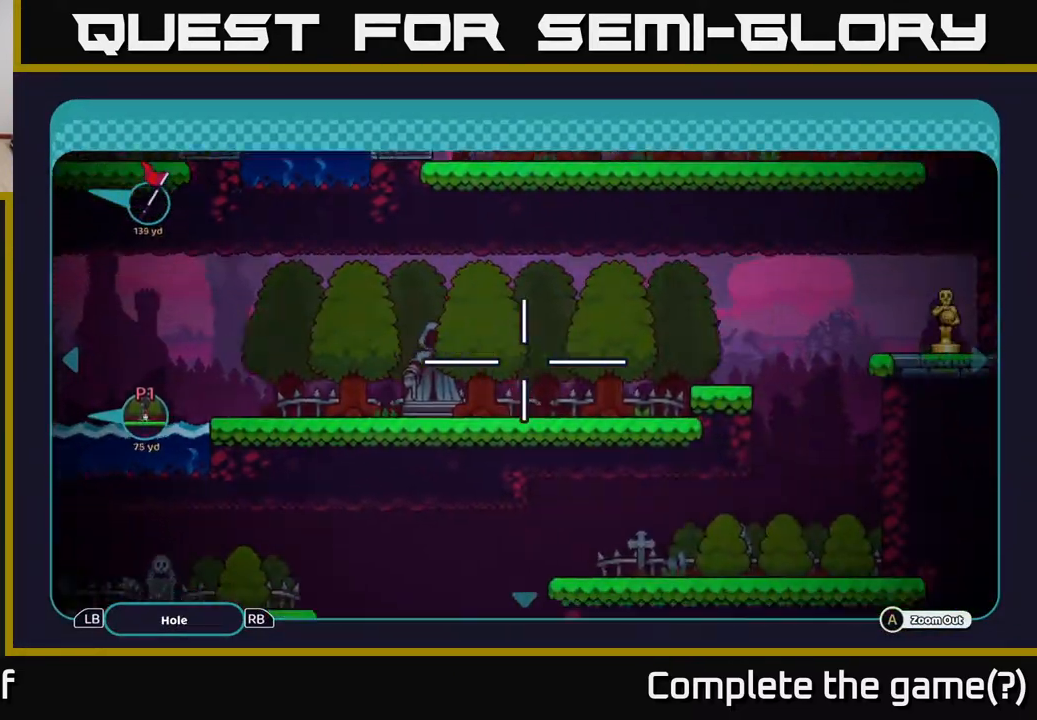
{"buttons": ["B"], "left_stick": "center", "right_stick": "center", "events": [[333, "left_stick", "center"]]}
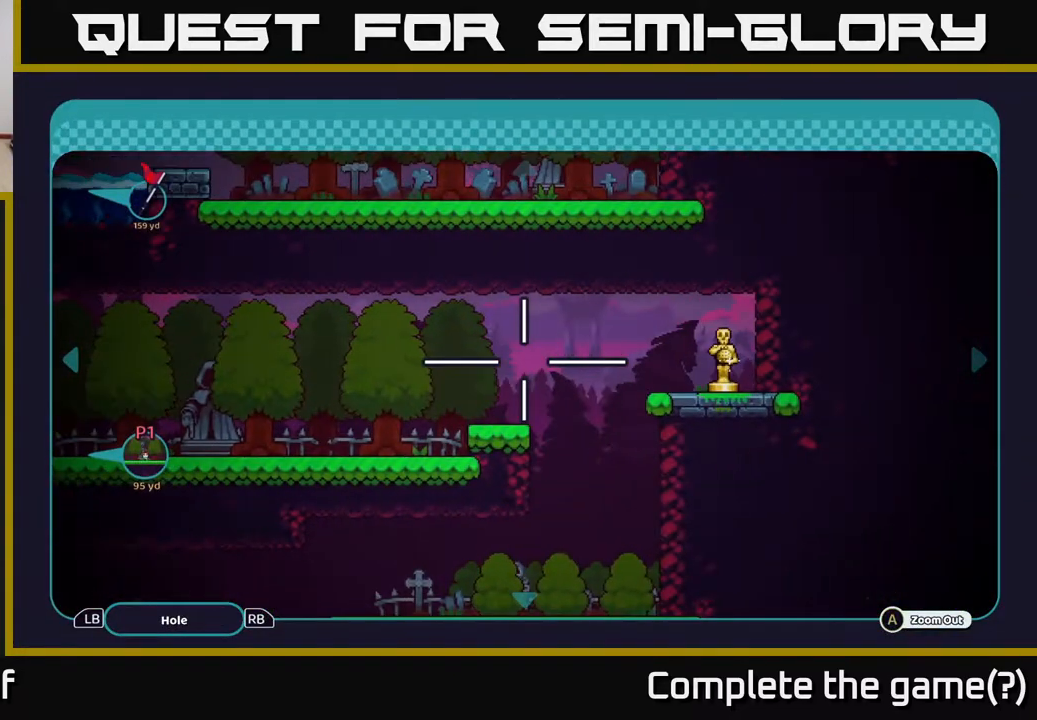
{"buttons": ["B"], "left_stick": "center", "right_stick": "center", "events": [[300, "left_stick", "left"], [500, "left_stick", "center"]]}
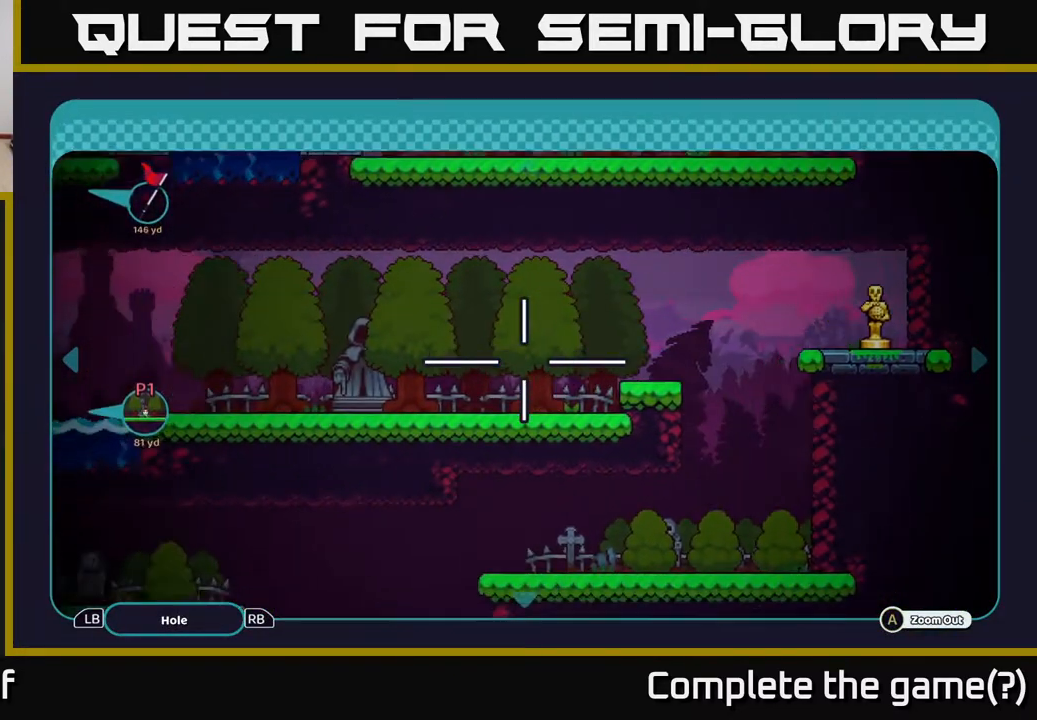
{"buttons": [], "left_stick": "center", "right_stick": "center", "events": [[83, "left_stick", "right"], [283, "left_stick", "center"], [467, "B", "up"]]}
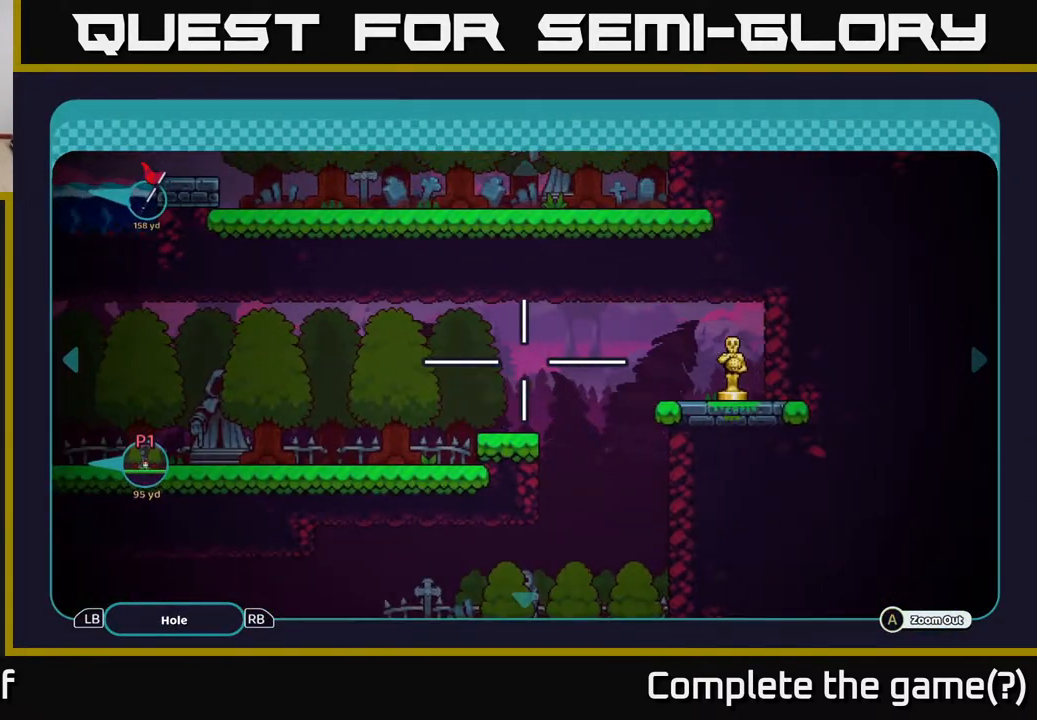
{"buttons": [], "left_stick": "center", "right_stick": "center", "events": [[67, "B", "down"], [150, "B", "up"]]}
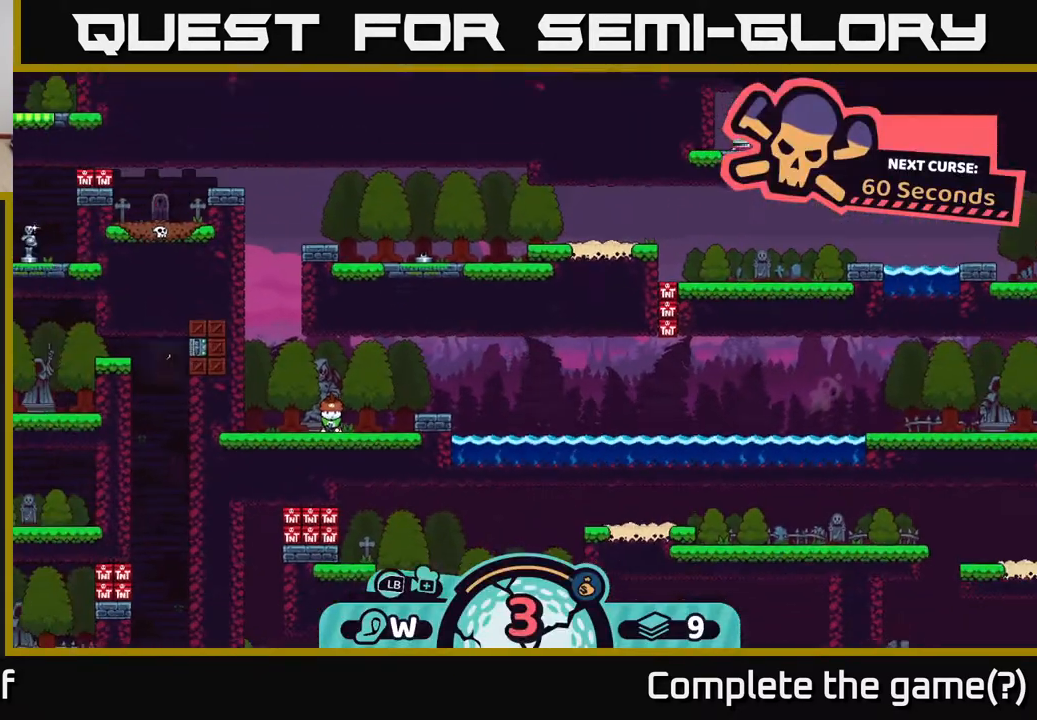
{"buttons": [], "left_stick": "right", "right_stick": "center", "events": [[317, "left_stick", "right"]]}
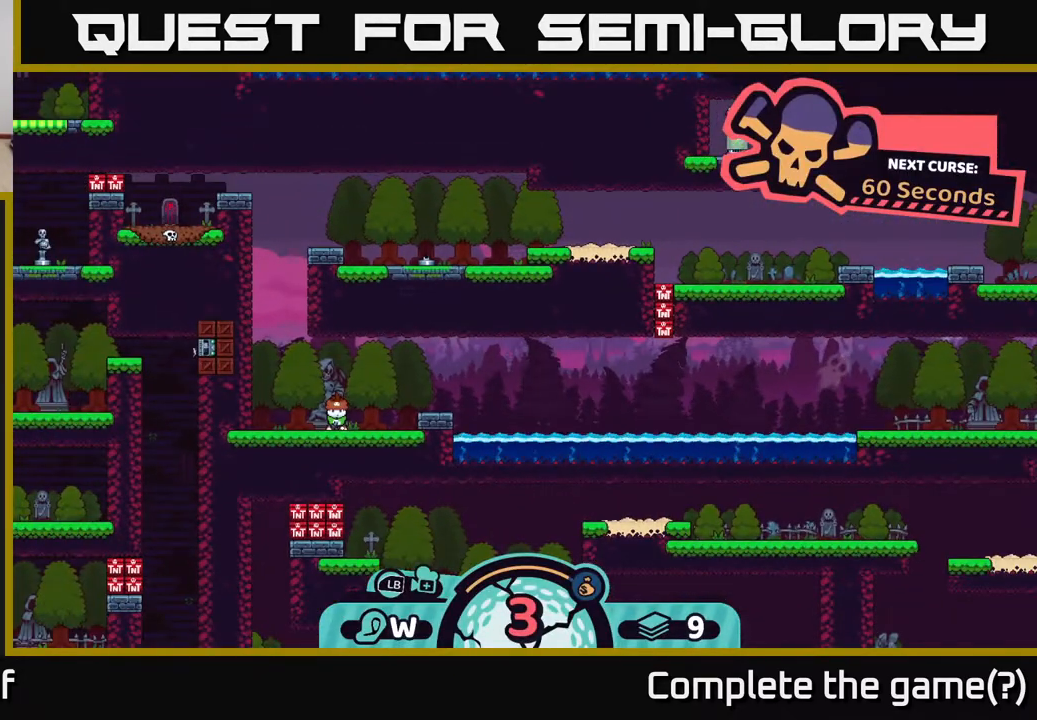
{"buttons": [], "left_stick": "center", "right_stick": "center", "events": [[50, "left_stick", "center"]]}
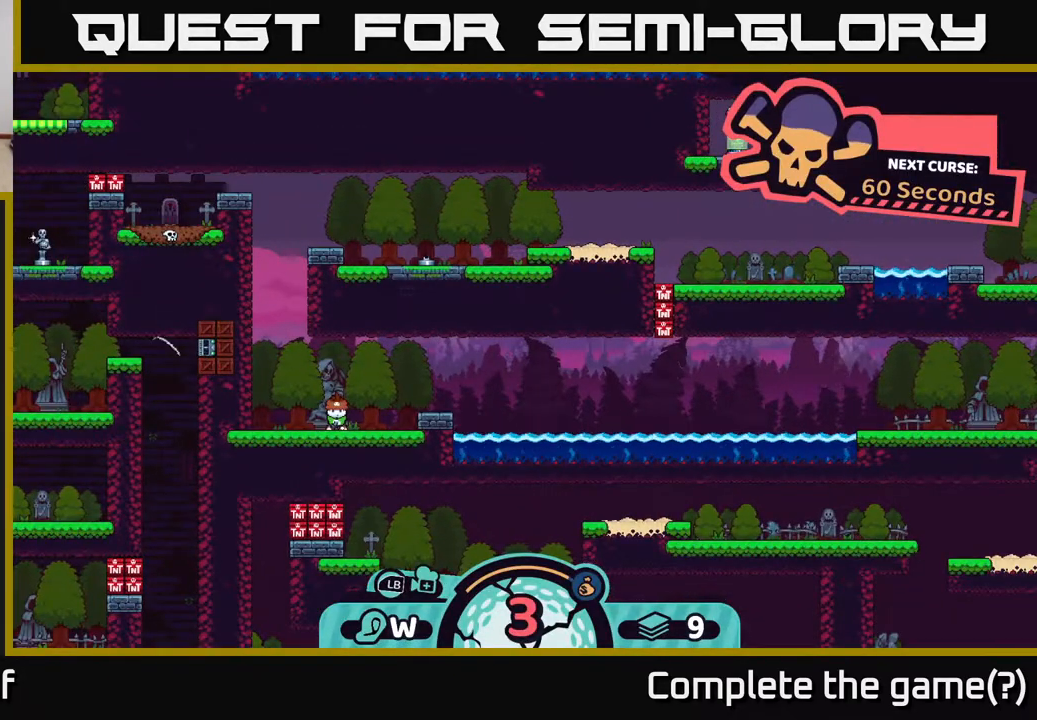
{"buttons": [], "left_stick": "center", "right_stick": "center", "events": []}
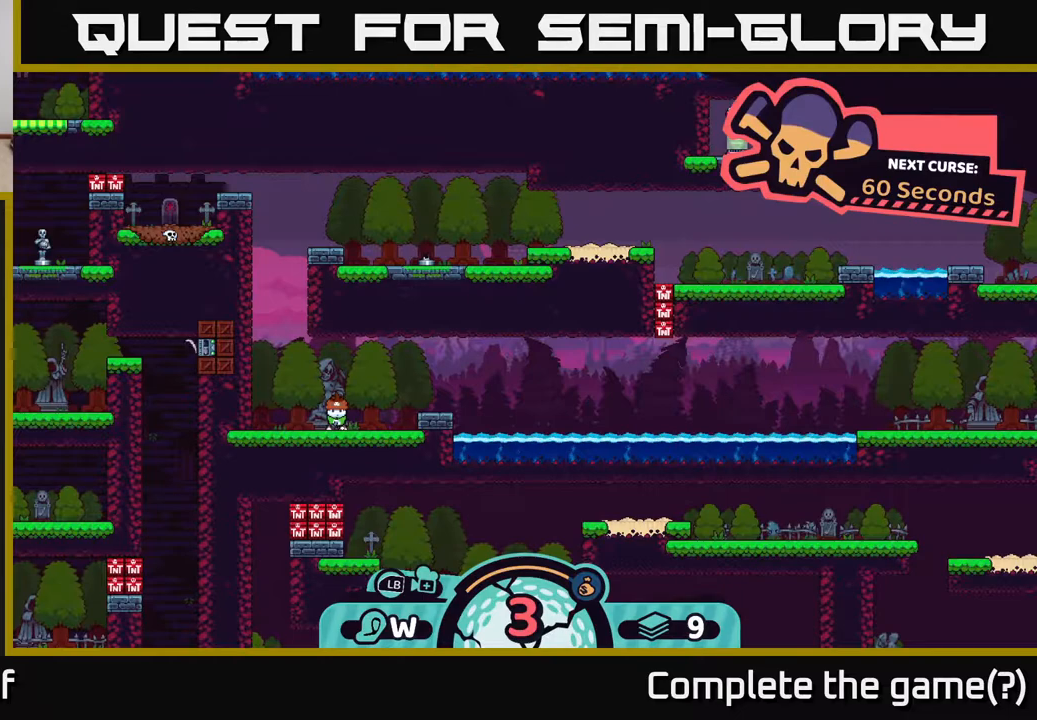
{"buttons": [], "left_stick": "center", "right_stick": "center", "events": []}
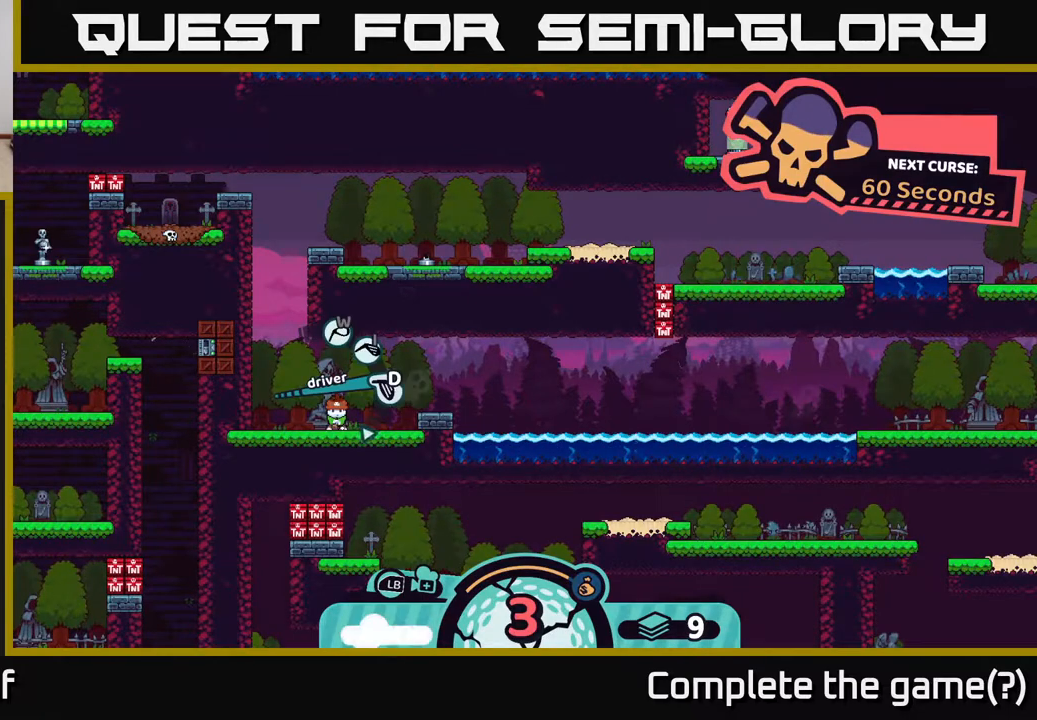
{"buttons": [], "left_stick": "center", "right_stick": "center", "events": [[50, "X", "down"], [150, "X", "up"]]}
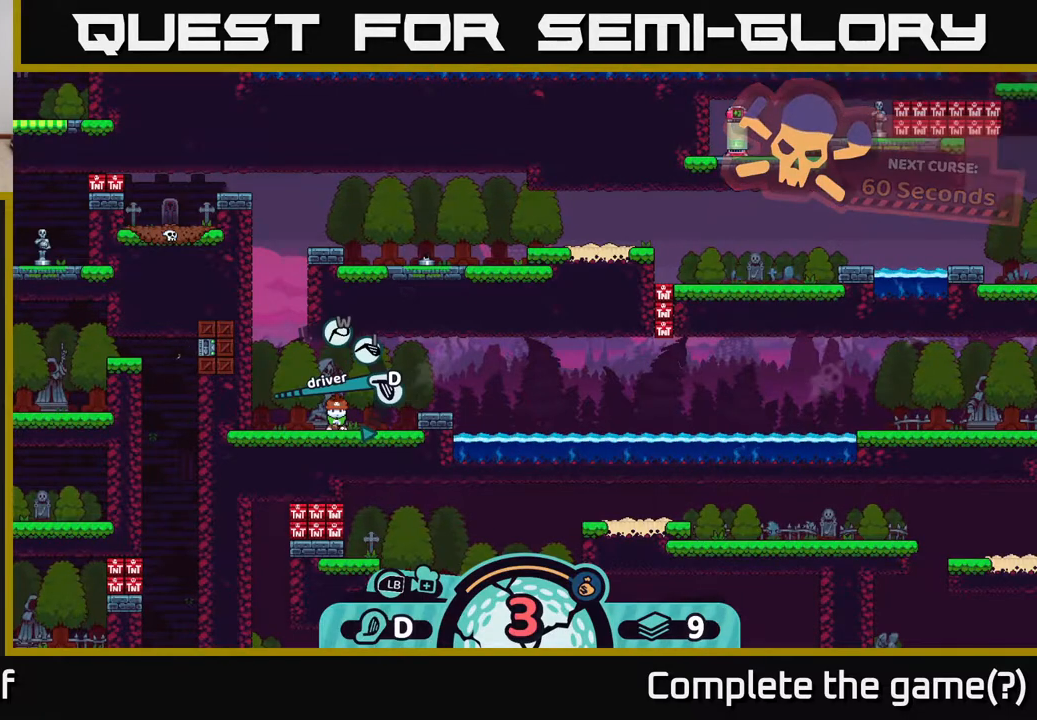
{"buttons": [], "left_stick": "center", "right_stick": "center", "events": []}
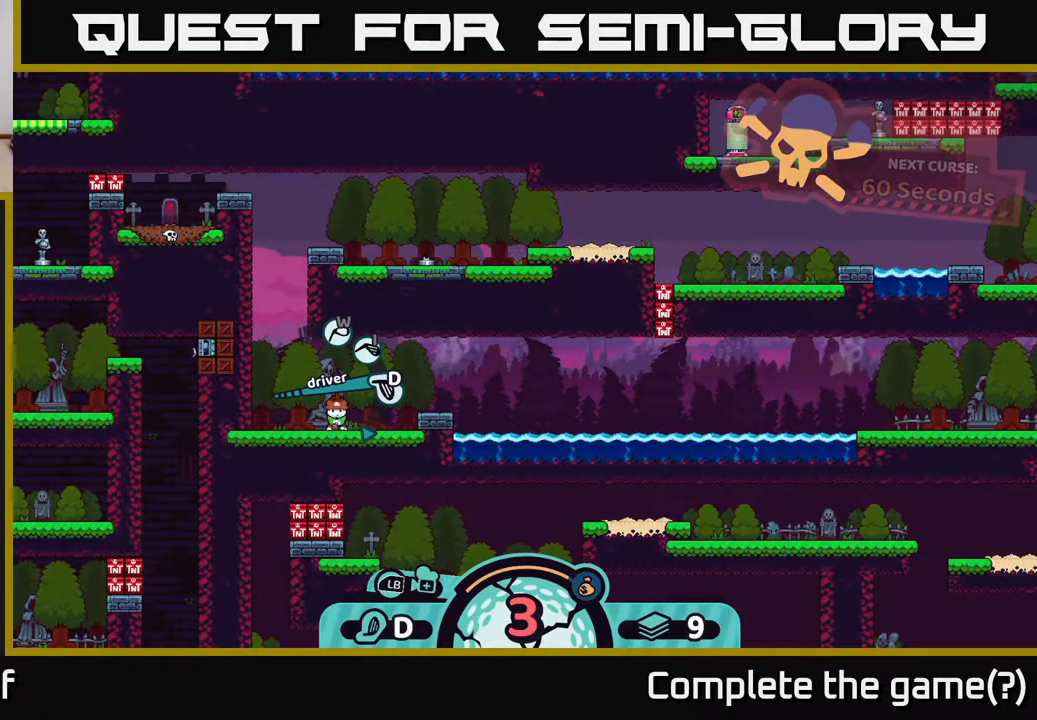
{"buttons": [], "left_stick": "center", "right_stick": "center", "events": [[250, "A", "down"], [317, "A", "up"]]}
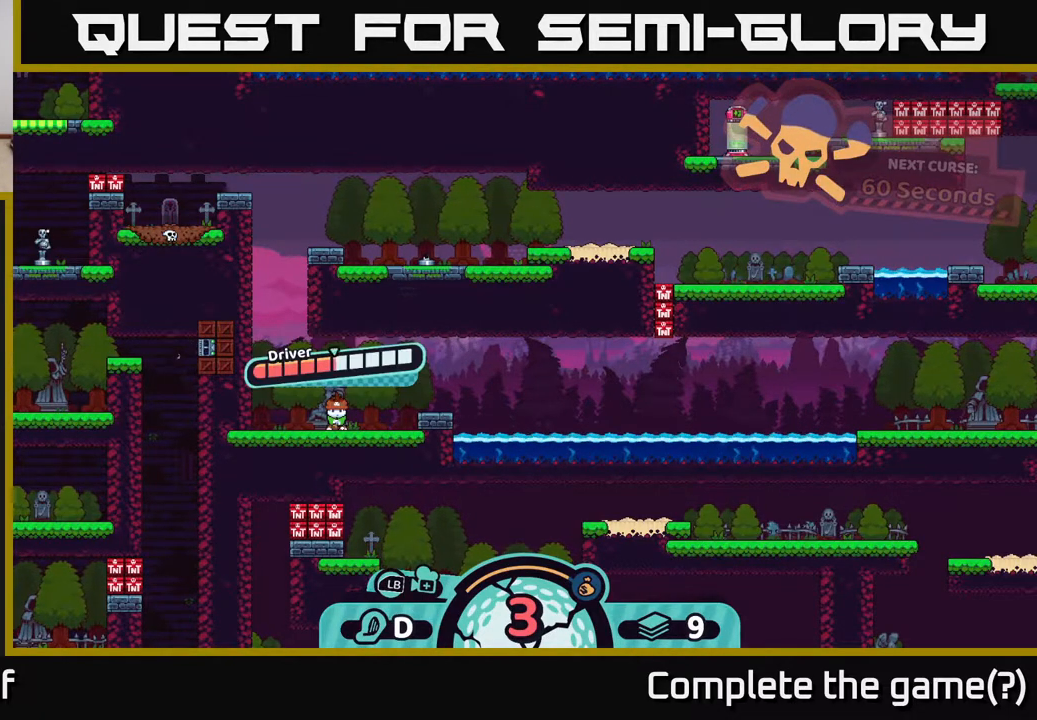
{"buttons": ["A"], "left_stick": "center", "right_stick": "center", "events": [[450, "A", "down"]]}
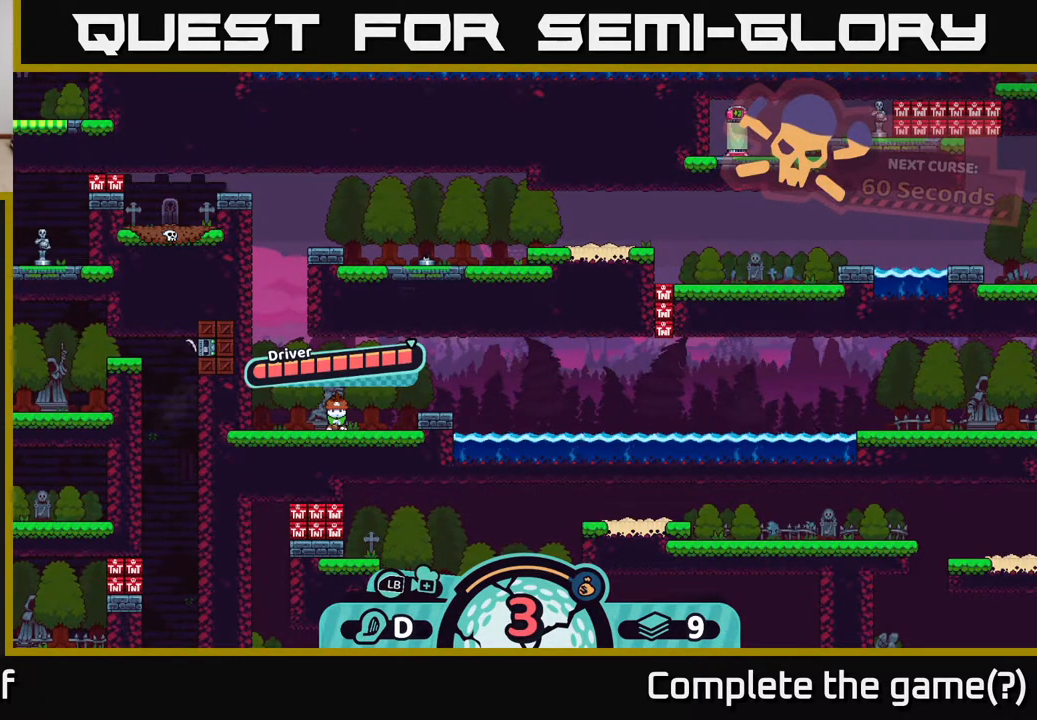
{"buttons": [], "left_stick": "center", "right_stick": "right", "events": [[50, "A", "up"], [400, "right_stick", "right"]]}
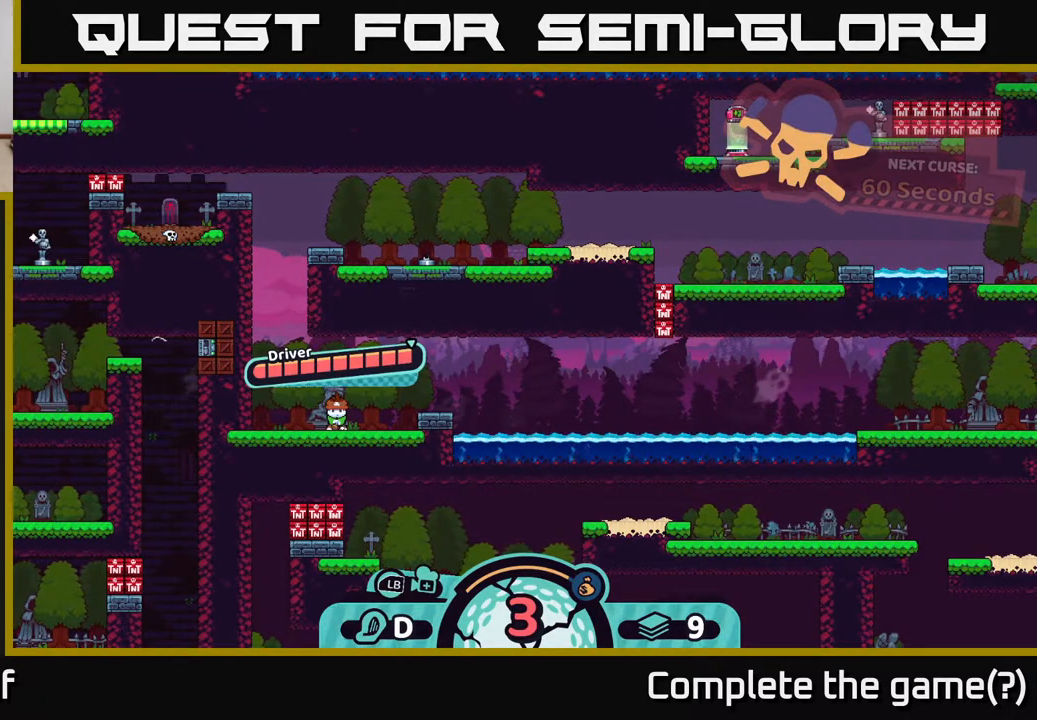
{"buttons": [], "left_stick": "center", "right_stick": "center", "events": [[233, "right_stick", "center"]]}
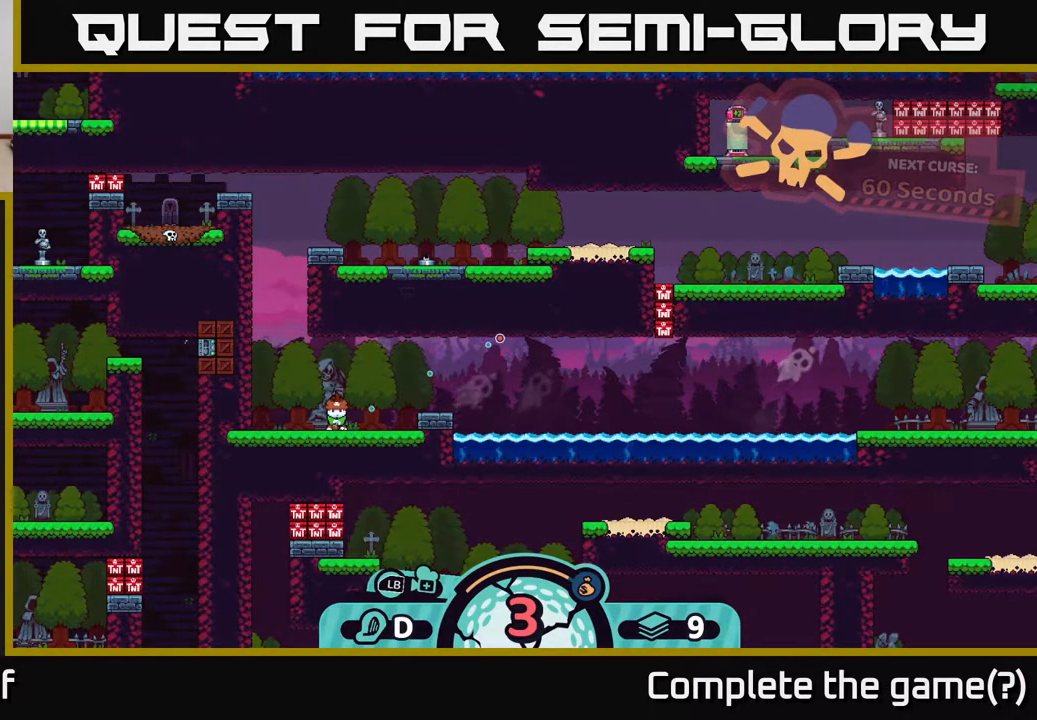
{"buttons": [], "left_stick": "center", "right_stick": "right", "events": [[17, "right_stick", "right"], [83, "left_stick", "right"], [500, "left_stick", "center"]]}
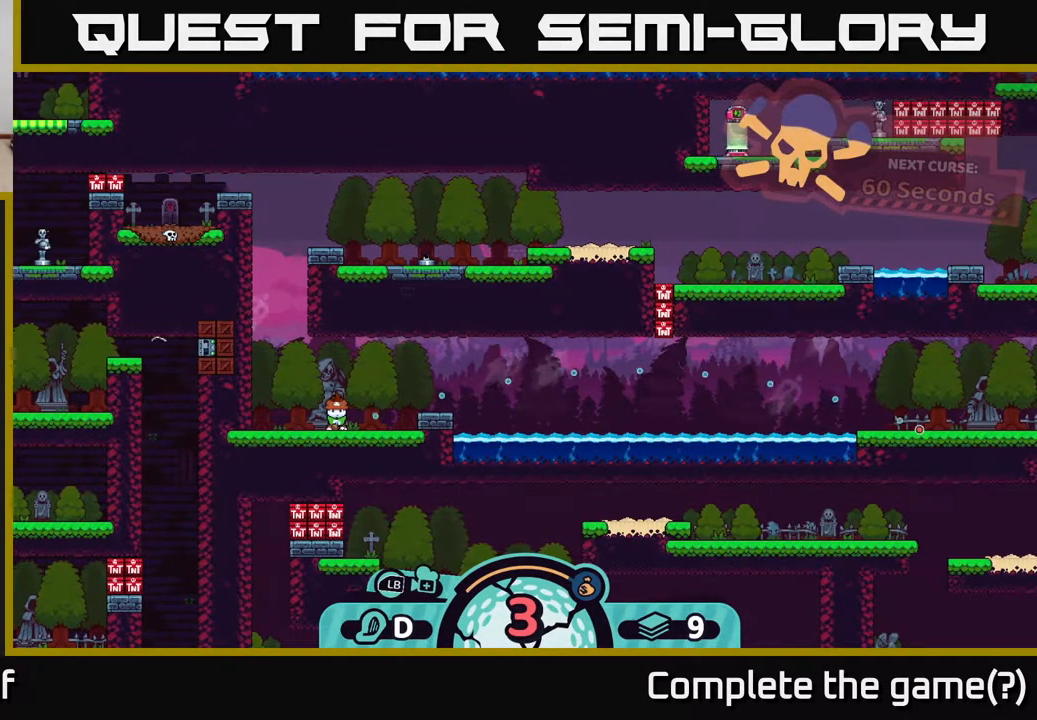
{"buttons": [], "left_stick": "center", "right_stick": "right", "events": []}
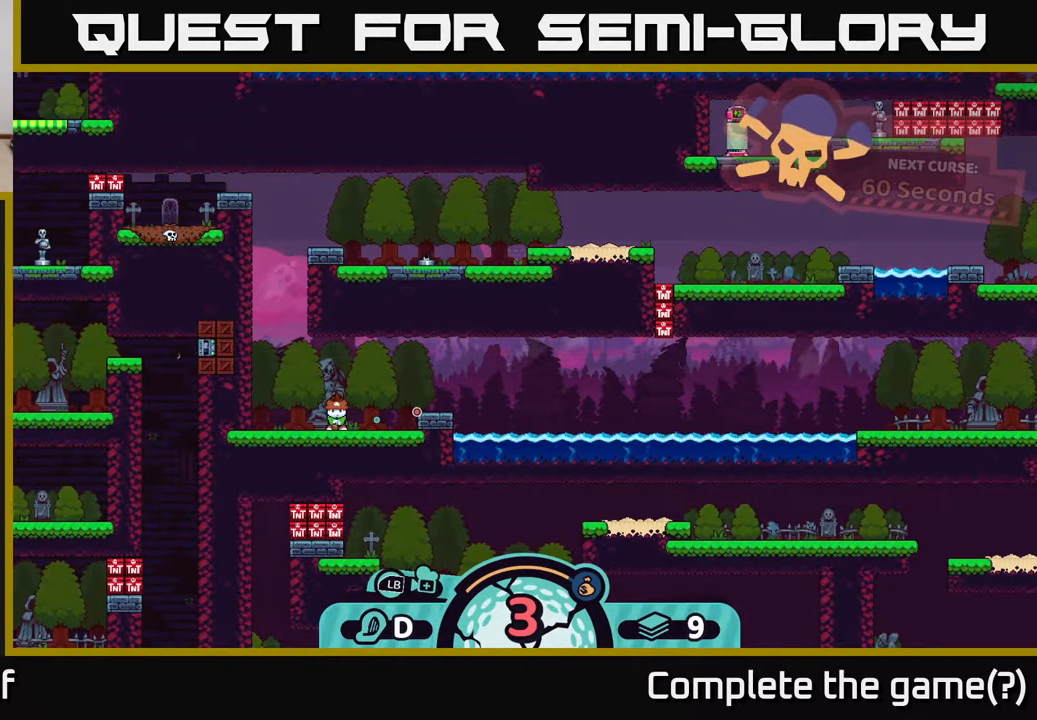
{"buttons": [], "left_stick": "center", "right_stick": "right", "events": [[300, "right_stick", "up-right"], [467, "right_stick", "right"]]}
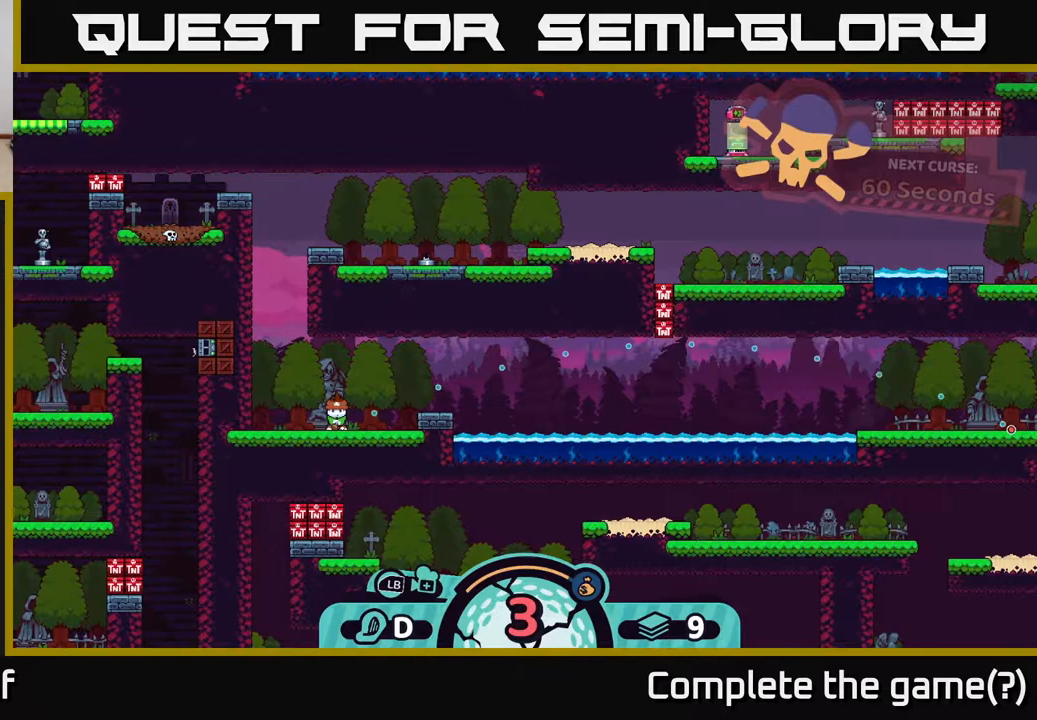
{"buttons": [], "left_stick": "center", "right_stick": "right", "events": []}
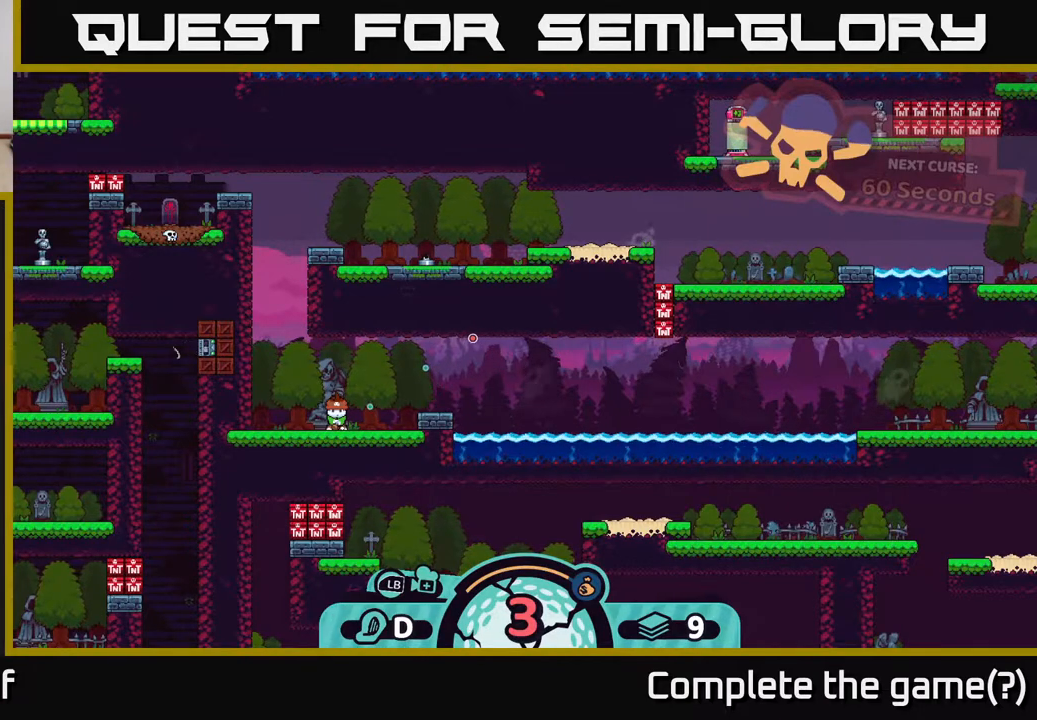
{"buttons": [], "left_stick": "center", "right_stick": "right", "events": []}